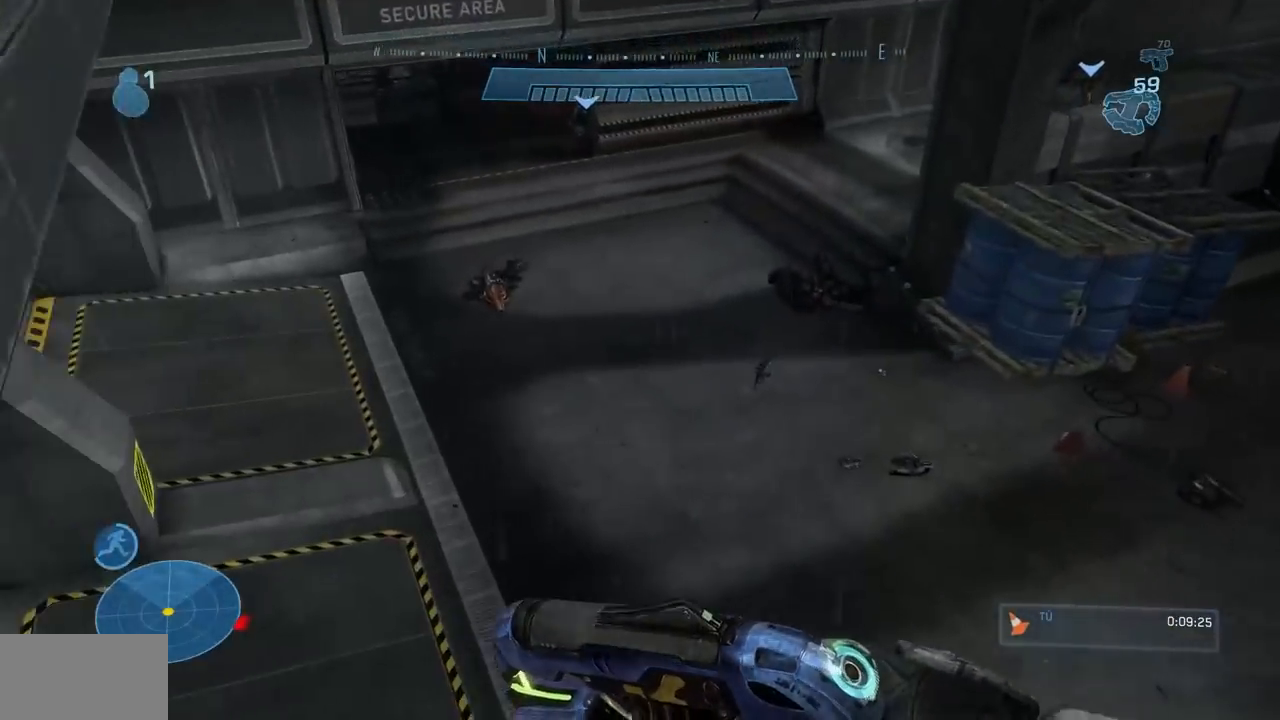
Gameplay with a controller (Xbox layout); each line is a JSON object with the inputs held at the frame after it. "events" lists button and stick changes between this image and that frame as [ms after this image, input, new state], when the widget could be followed in between. Not read: DPAD_DOWN DPAD_LEFT DPAD_RIGHT DPAD_UP L3 R3 X Y.
{"buttons": [], "left_stick": "up", "right_stick": "center", "events": [[167, "right_stick", "up"], [417, "right_stick", "center"]]}
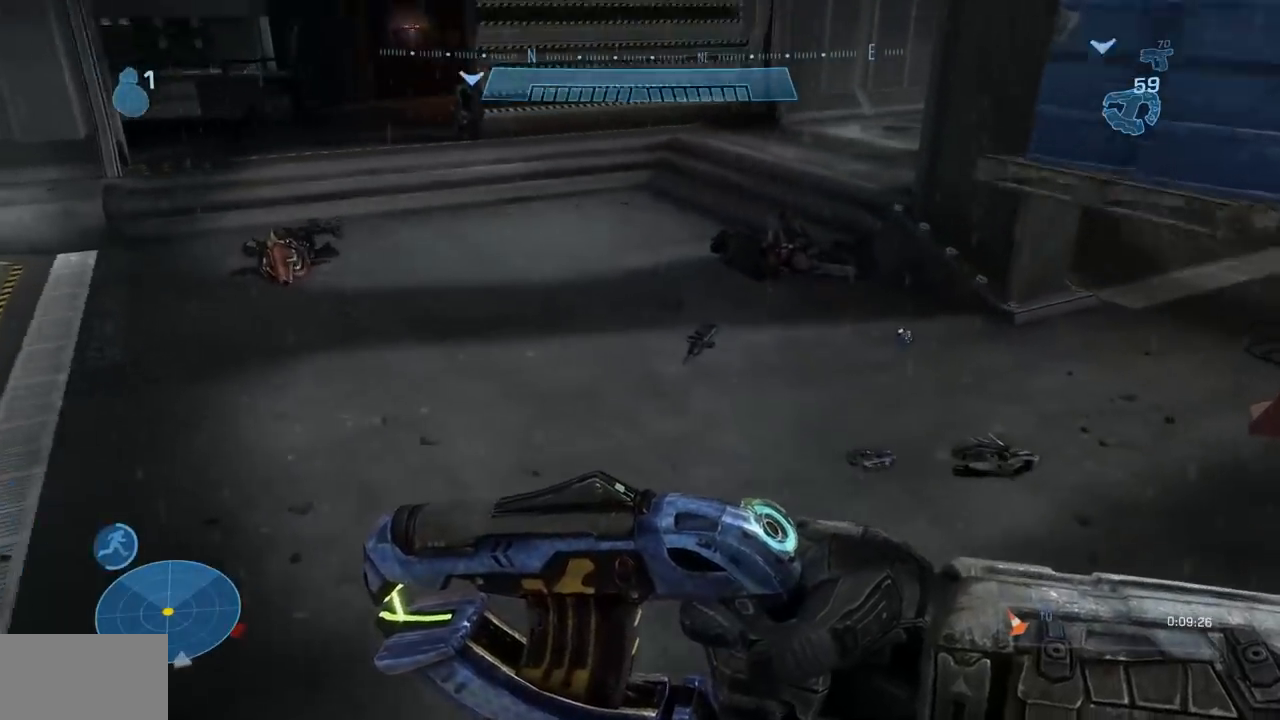
{"buttons": ["R1"], "left_stick": "up", "right_stick": "center", "events": [[184, "right_stick", "left"], [234, "R1", "down"], [351, "right_stick", "center"]]}
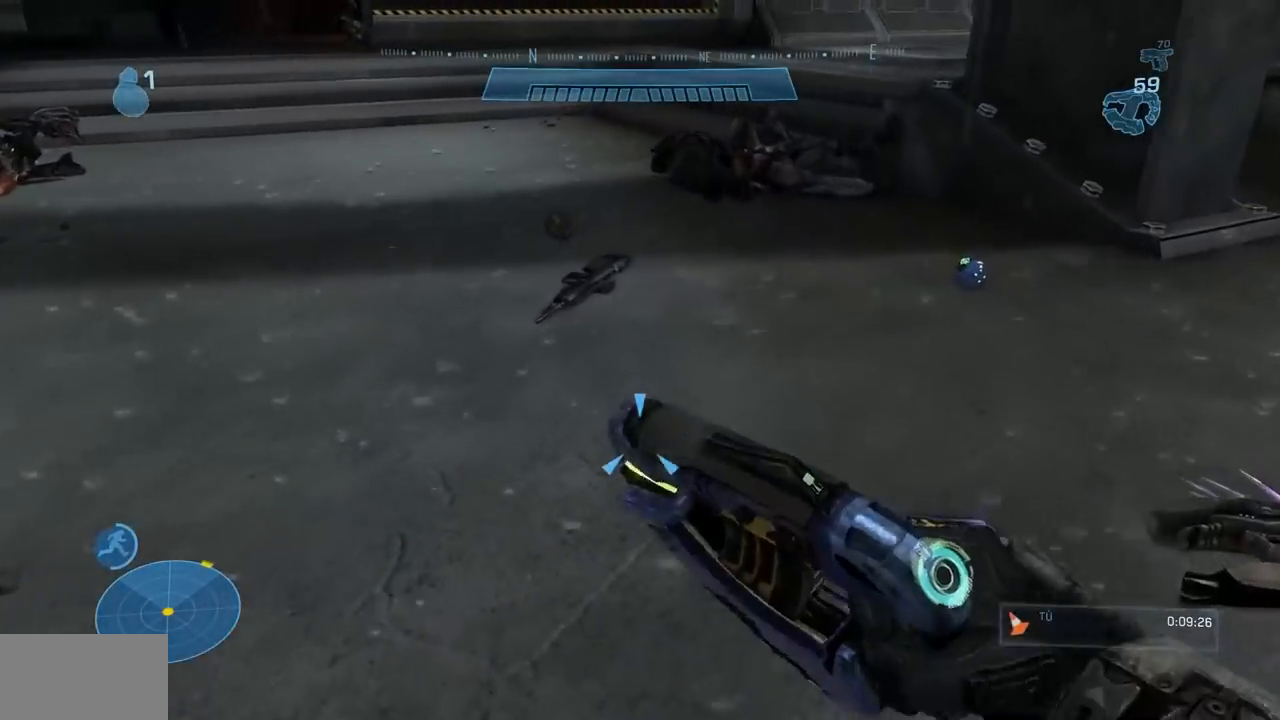
{"buttons": [], "left_stick": "up", "right_stick": "down-left"}
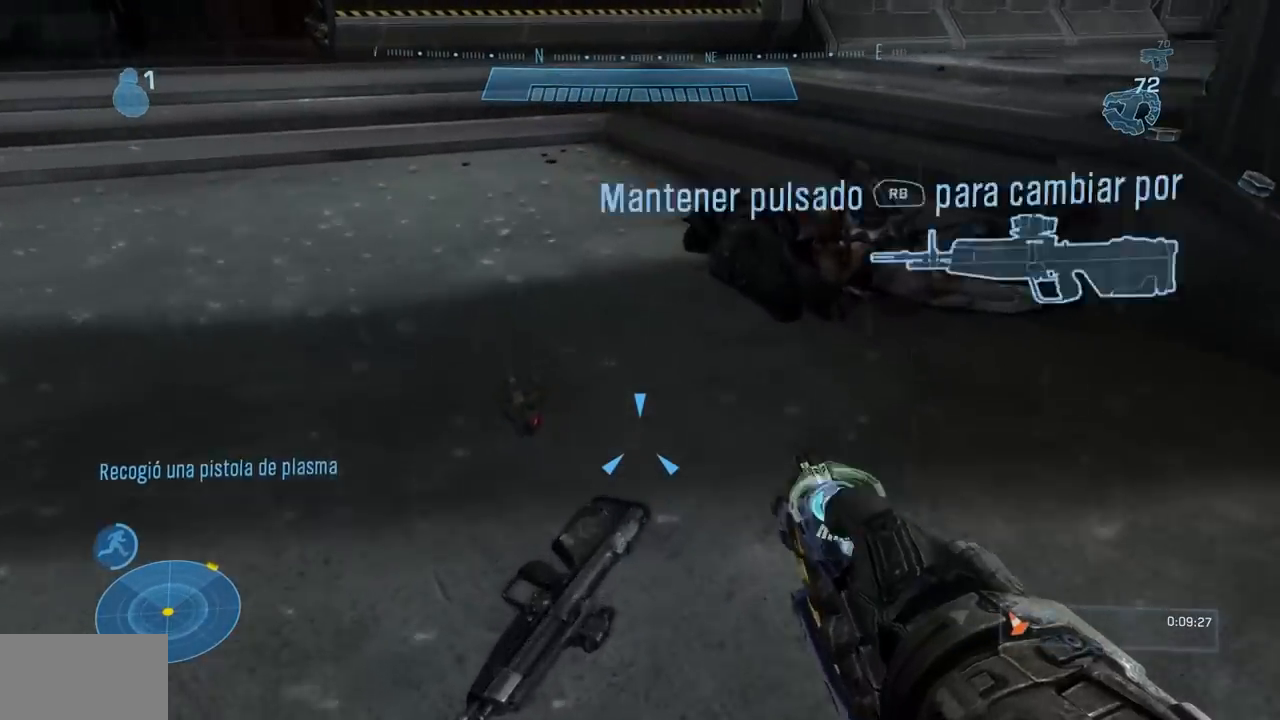
{"buttons": ["L1"], "left_stick": "up", "right_stick": "up-left", "events": [[434, "L1", "down"], [434, "right_stick", "up-left"]]}
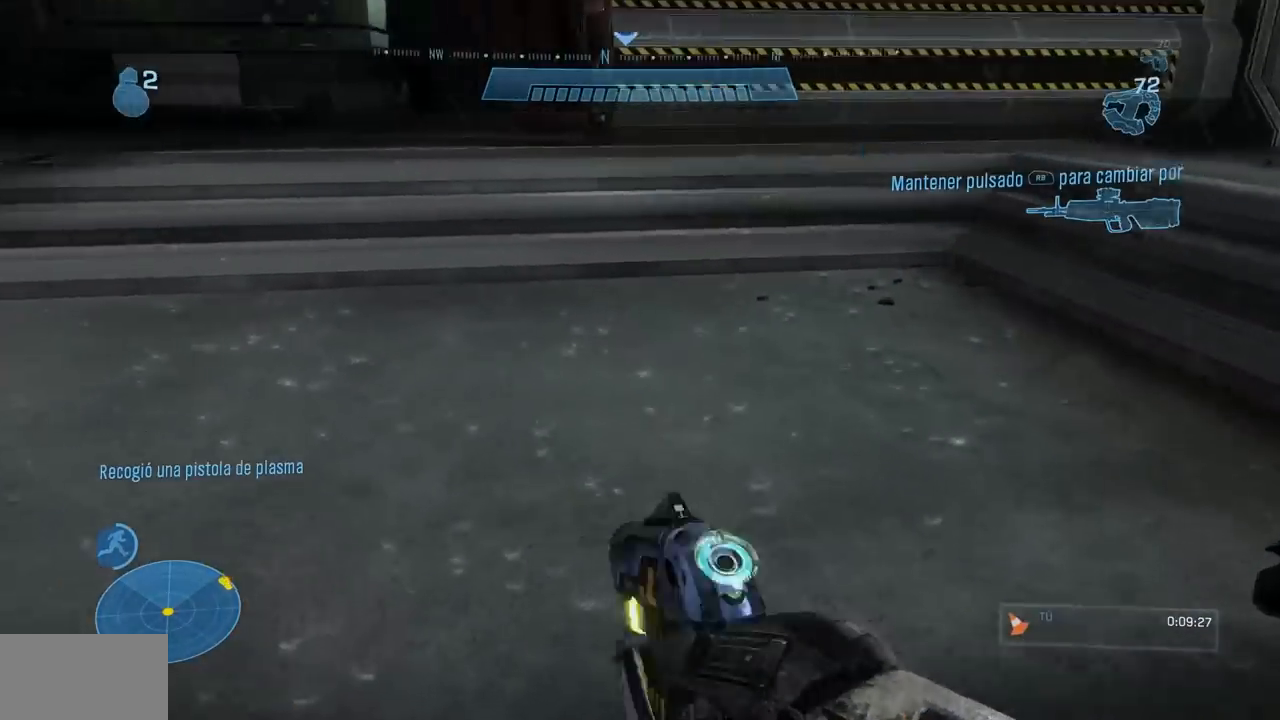
{"buttons": [], "left_stick": "up", "right_stick": "center", "events": [[117, "L1", "up"], [234, "right_stick", "center"]]}
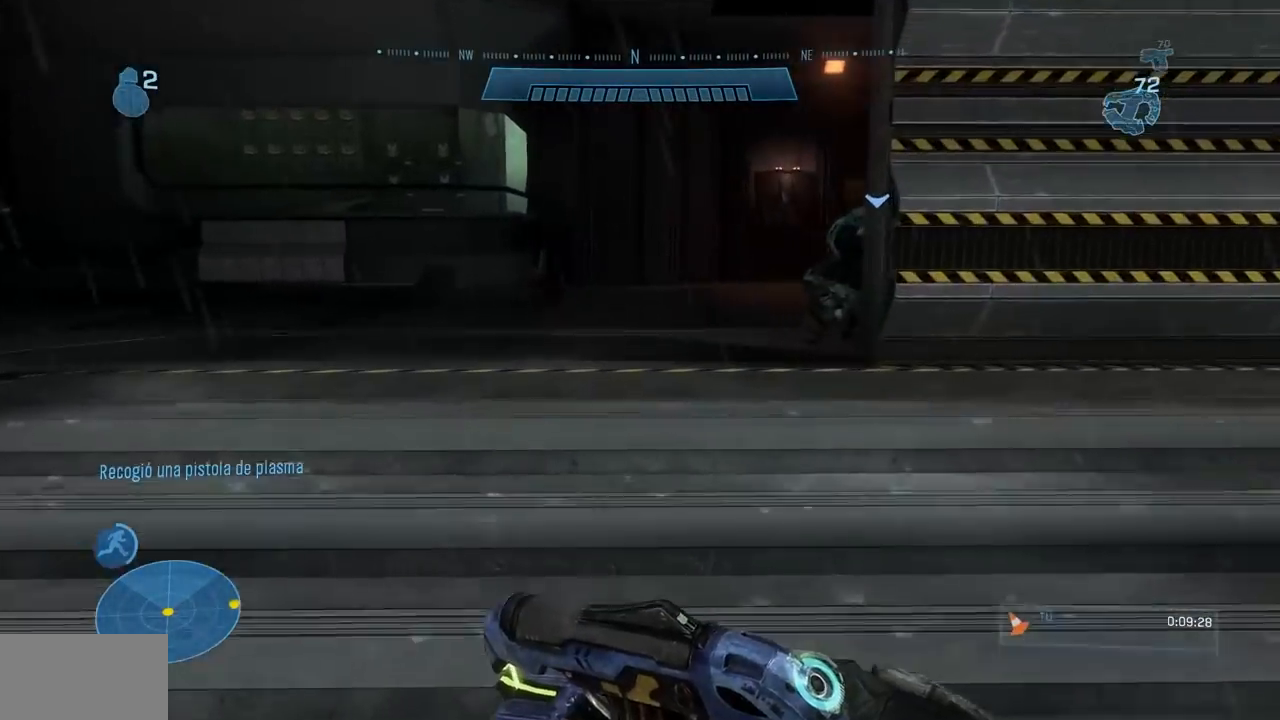
{"buttons": ["B"], "left_stick": "up", "right_stick": "right", "events": [[251, "right_stick", "down-right"], [351, "HOME", "down"], [368, "B", "down"], [368, "HOME", "up"], [384, "right_stick", "right"]]}